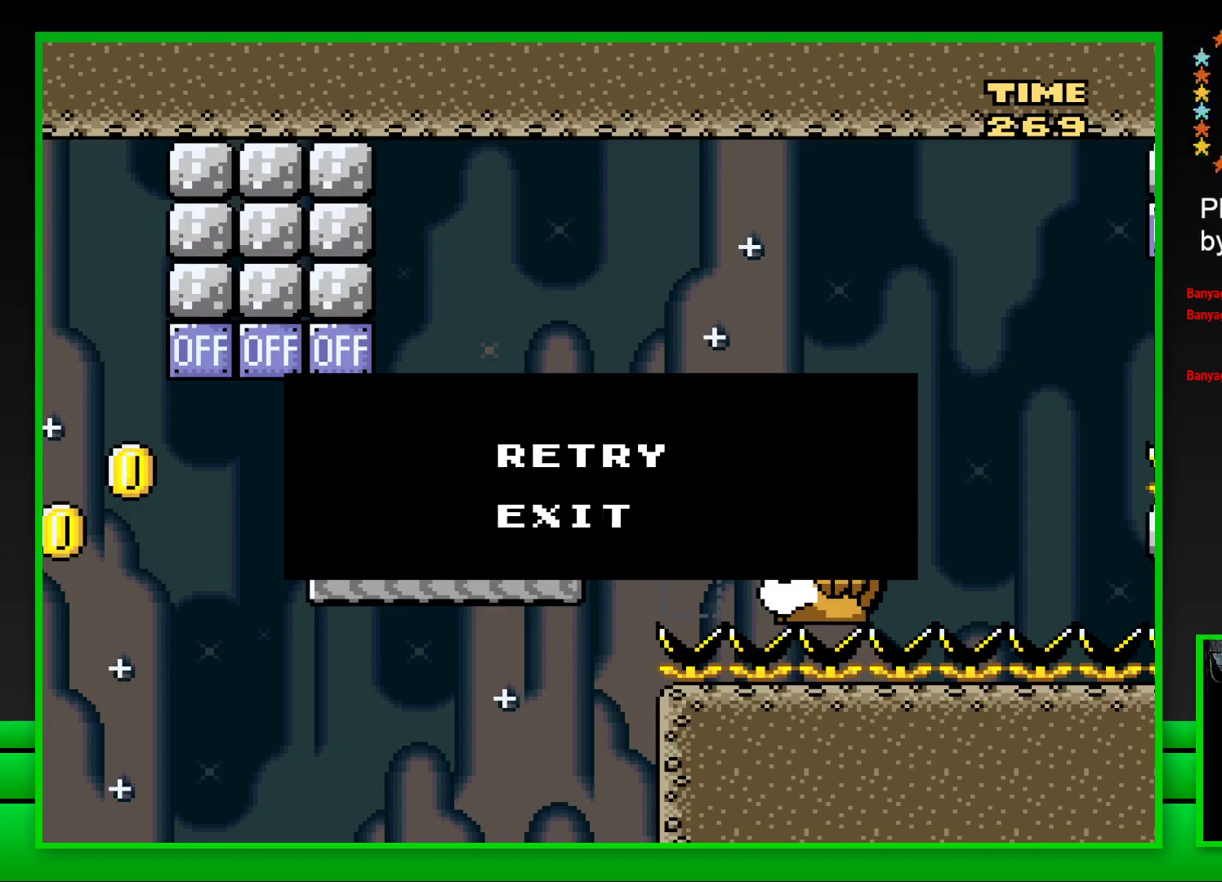
Gameplay with a controller (PlayStation layout); each line is a JSON object with the inputs held at the frame after it. "events" lists button and stick changes between this image and that frame as [ms after this image, input, new state], when the widget could be followed in between. Not read: L3 R3.
{"buttons": [], "left_stick": "center", "right_stick": "center", "events": [[50, "CROSS", "down"], [183, "CROSS", "up"]]}
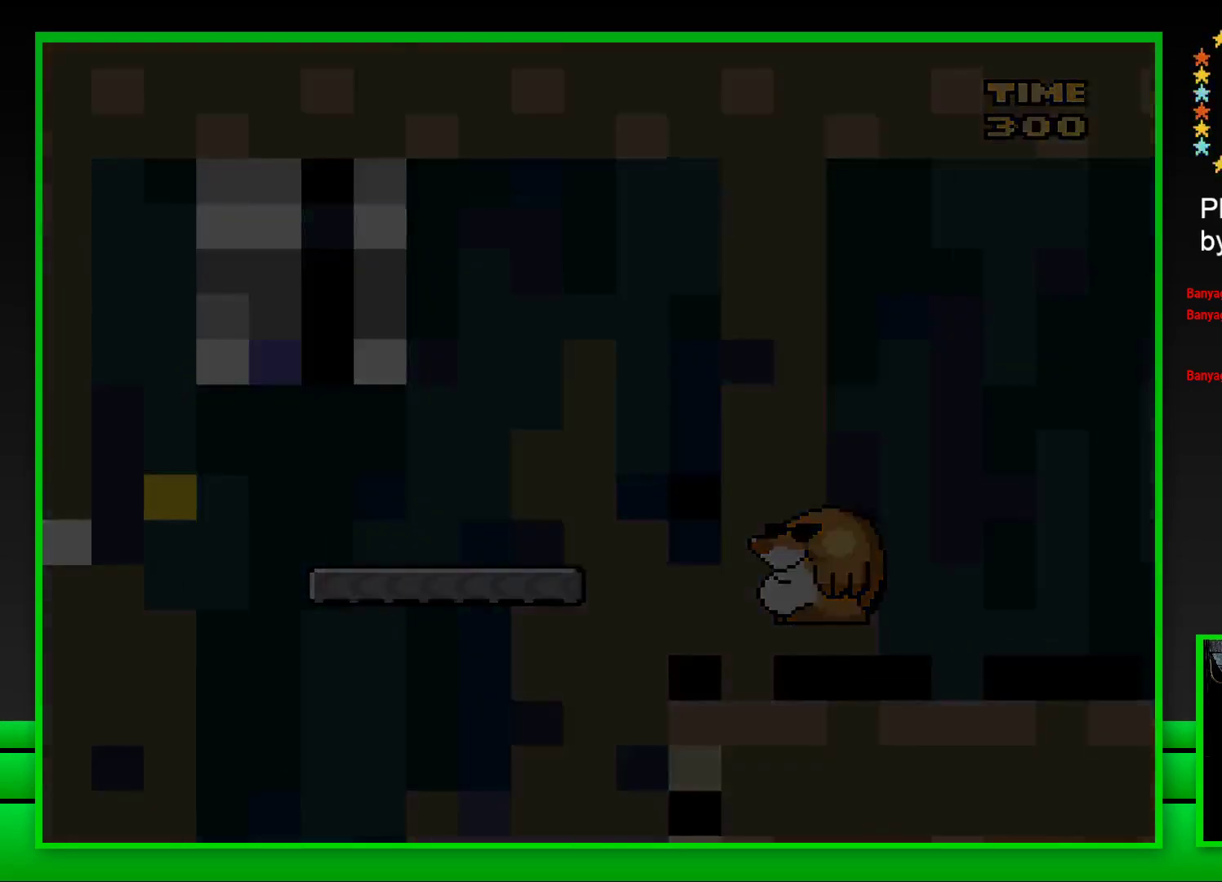
{"buttons": [], "left_stick": "center", "right_stick": "center", "events": []}
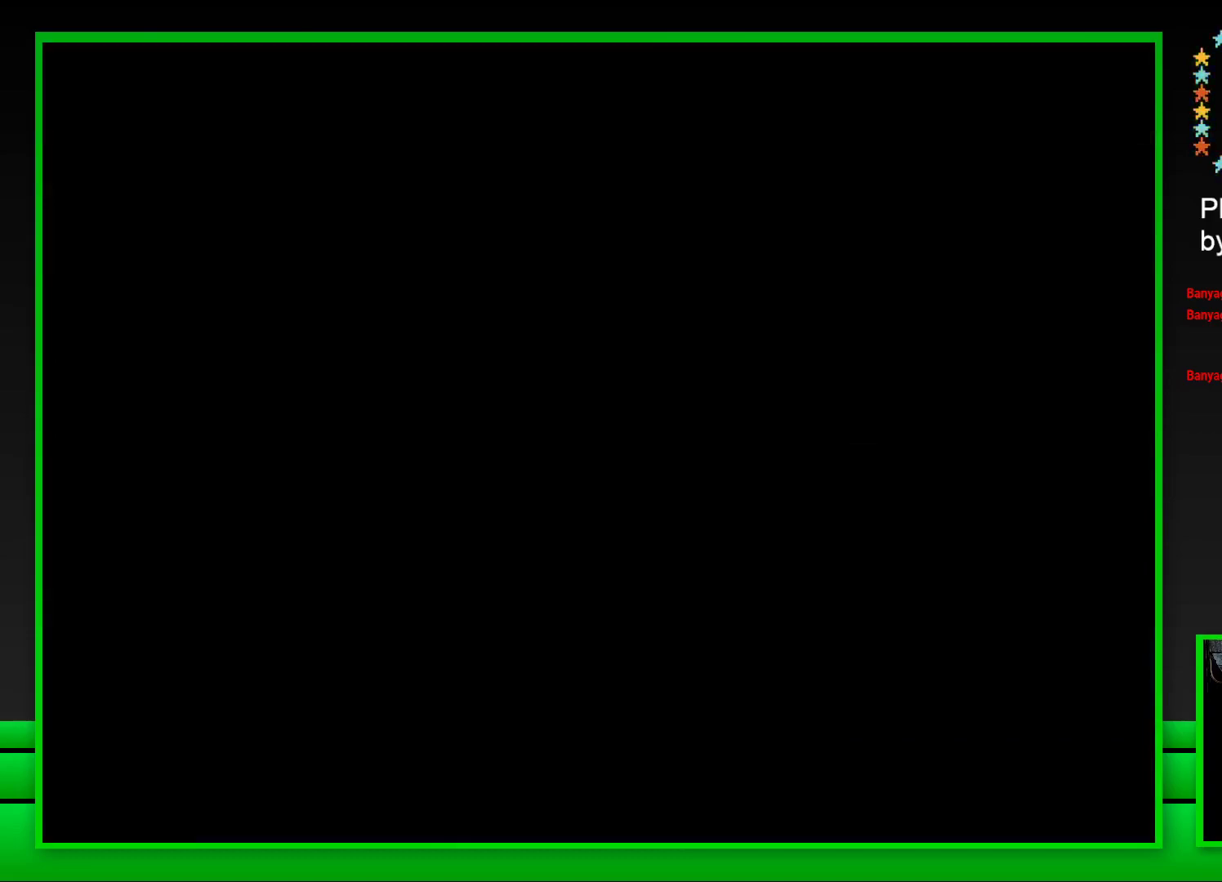
{"buttons": [], "left_stick": "center", "right_stick": "center", "events": []}
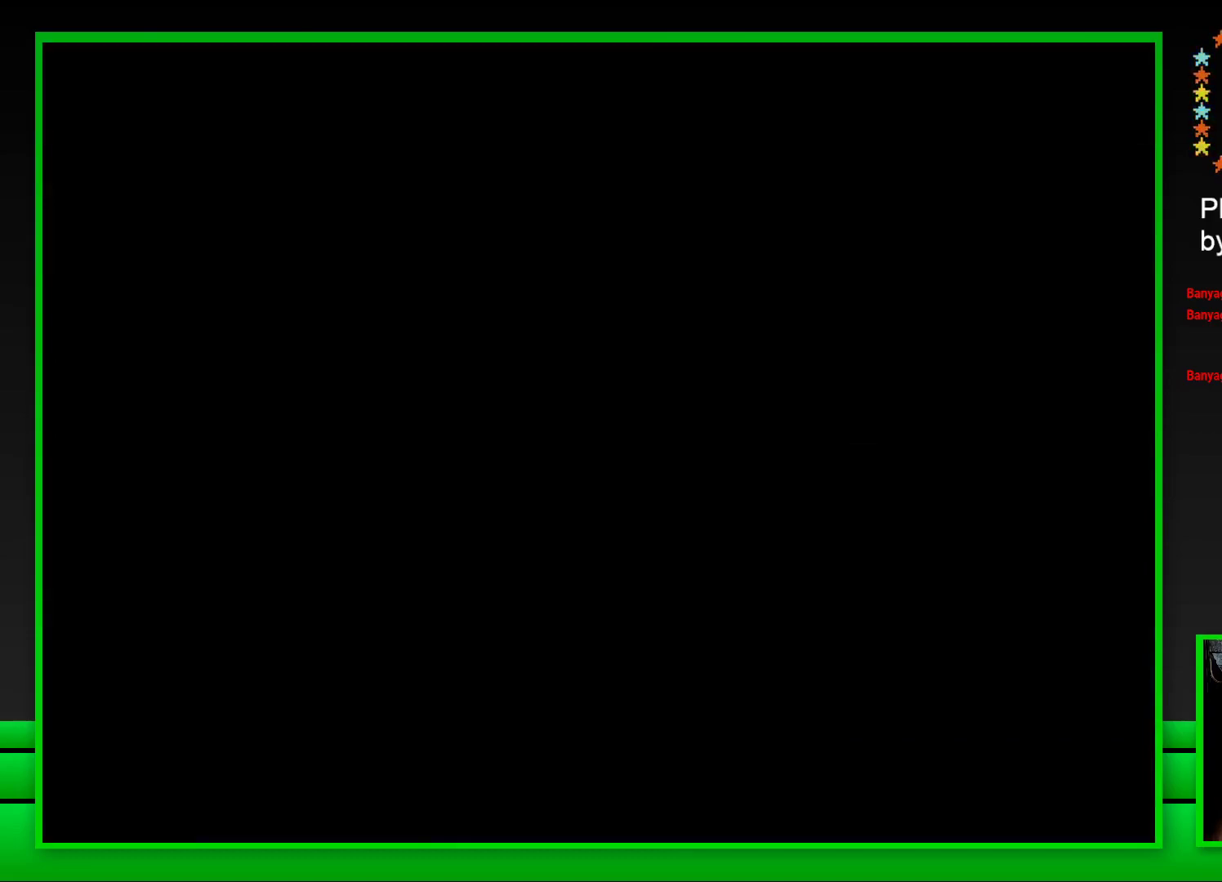
{"buttons": [], "left_stick": "center", "right_stick": "center", "events": []}
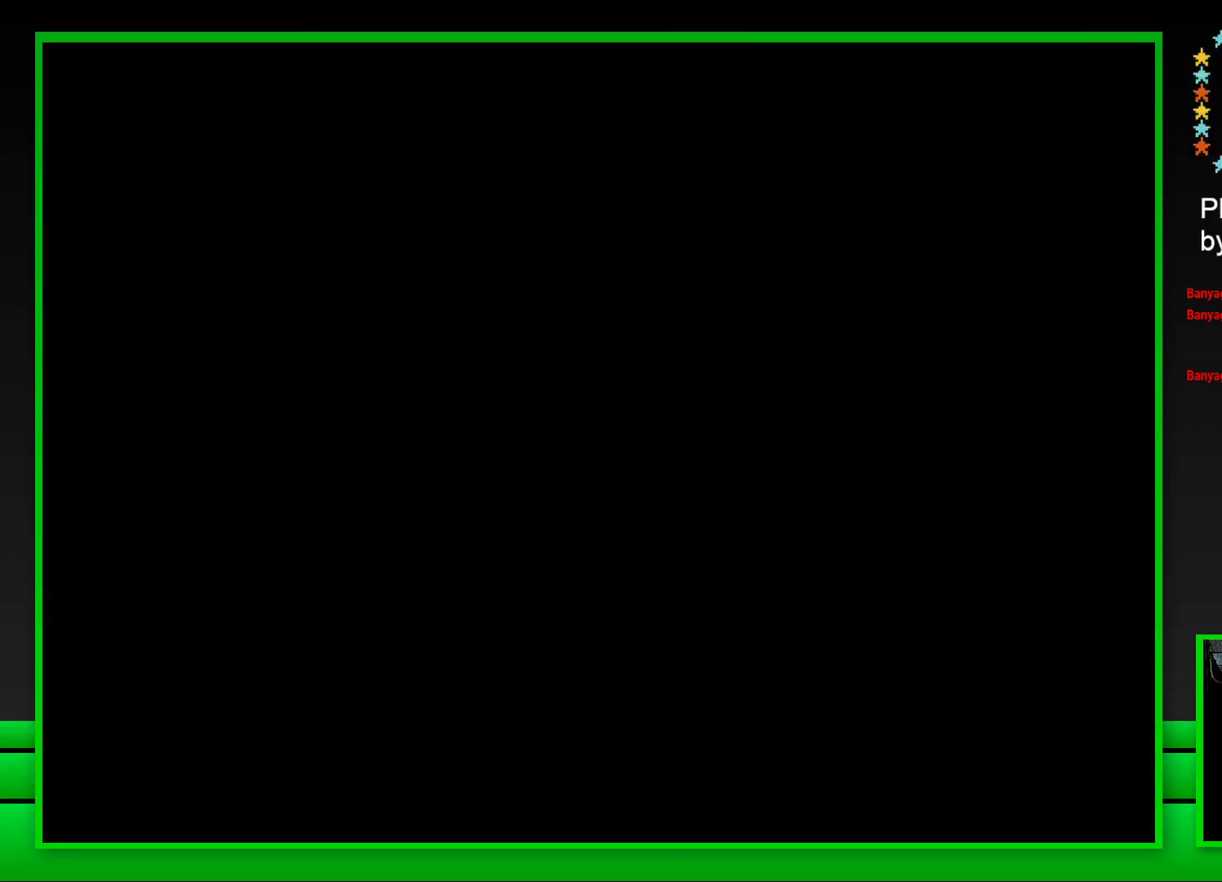
{"buttons": [], "left_stick": "center", "right_stick": "center", "events": []}
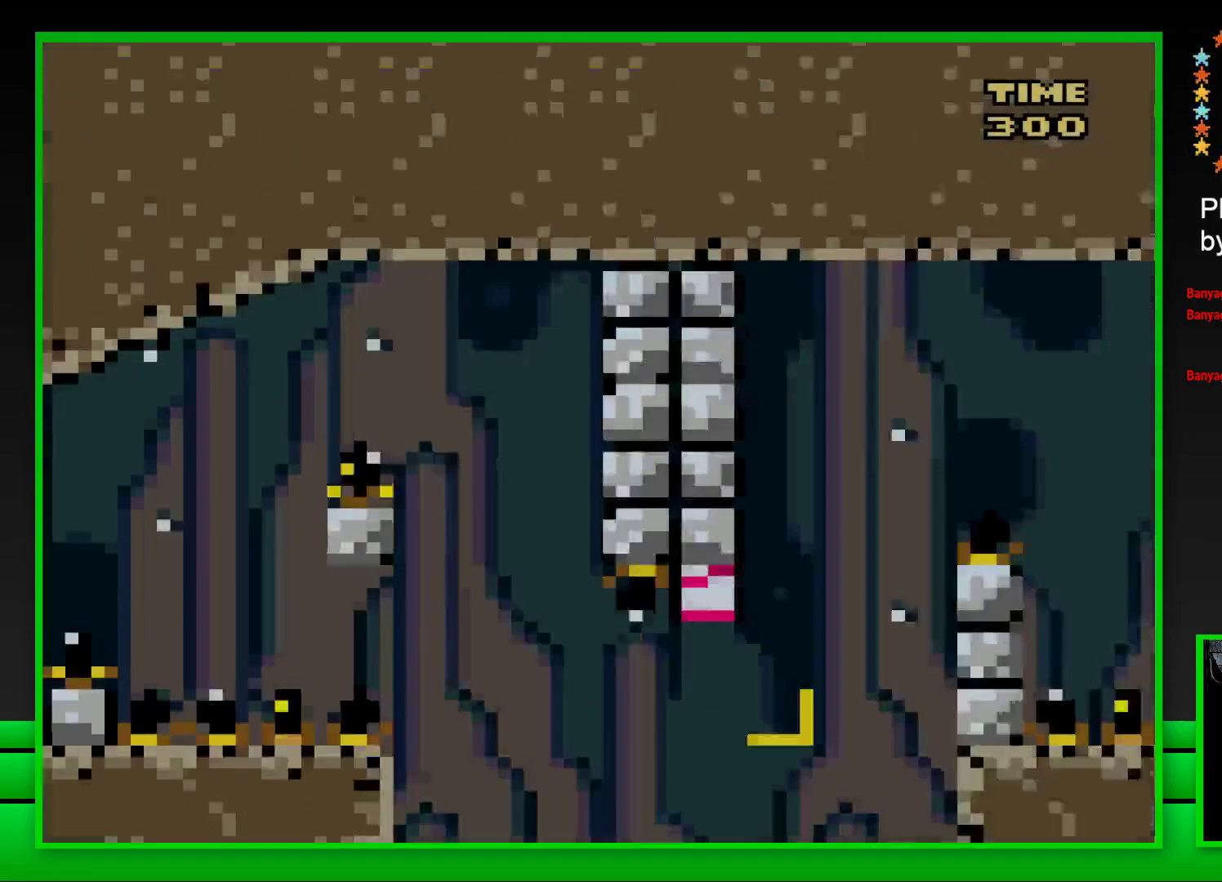
{"buttons": ["CROSS", "SQUARE", "DPAD_RIGHT"], "left_stick": "center", "right_stick": "center", "events": [[133, "SQUARE", "down"], [250, "DPAD_RIGHT", "down"], [317, "CROSS", "down"]]}
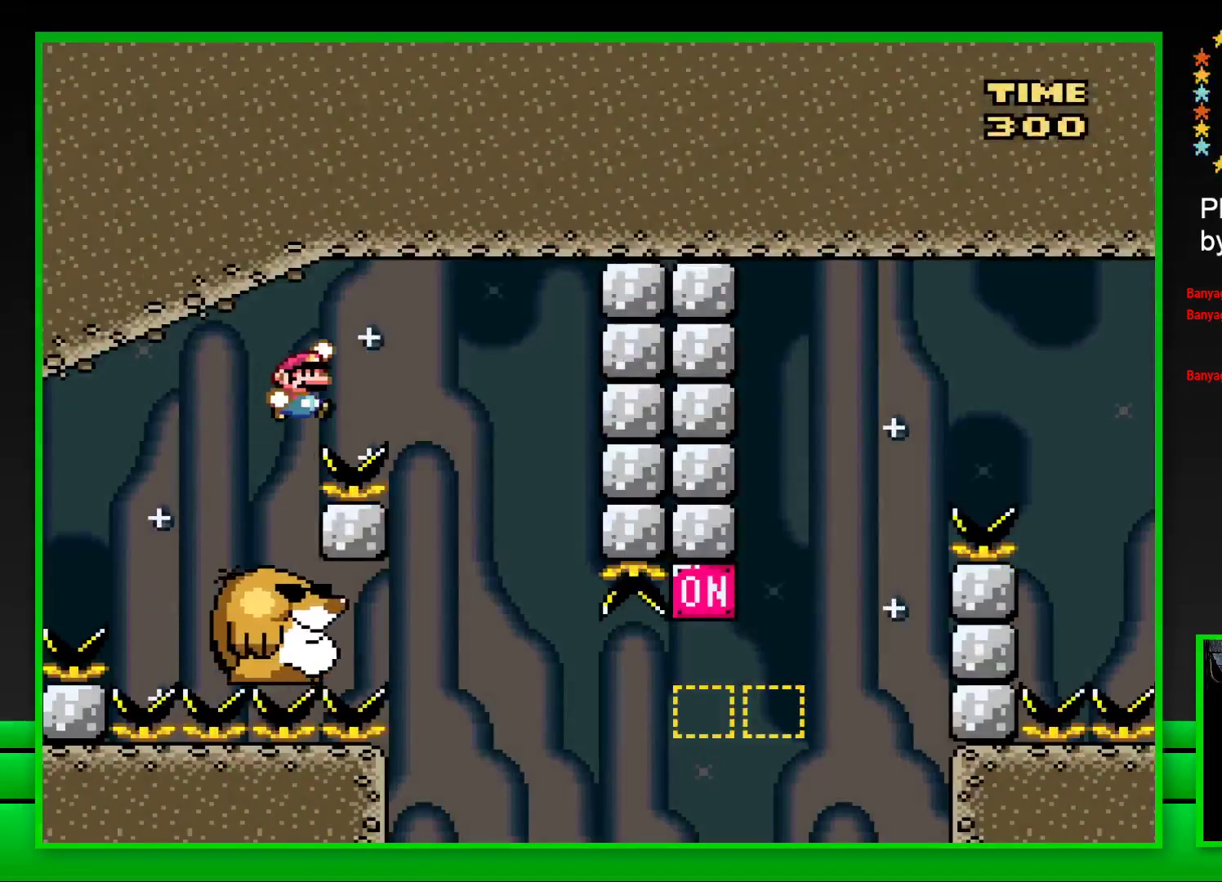
{"buttons": ["SQUARE"], "left_stick": "center", "right_stick": "center", "events": [[17, "CROSS", "up"], [150, "DPAD_RIGHT", "up"], [250, "DPAD_LEFT", "down"], [400, "DPAD_LEFT", "up"]]}
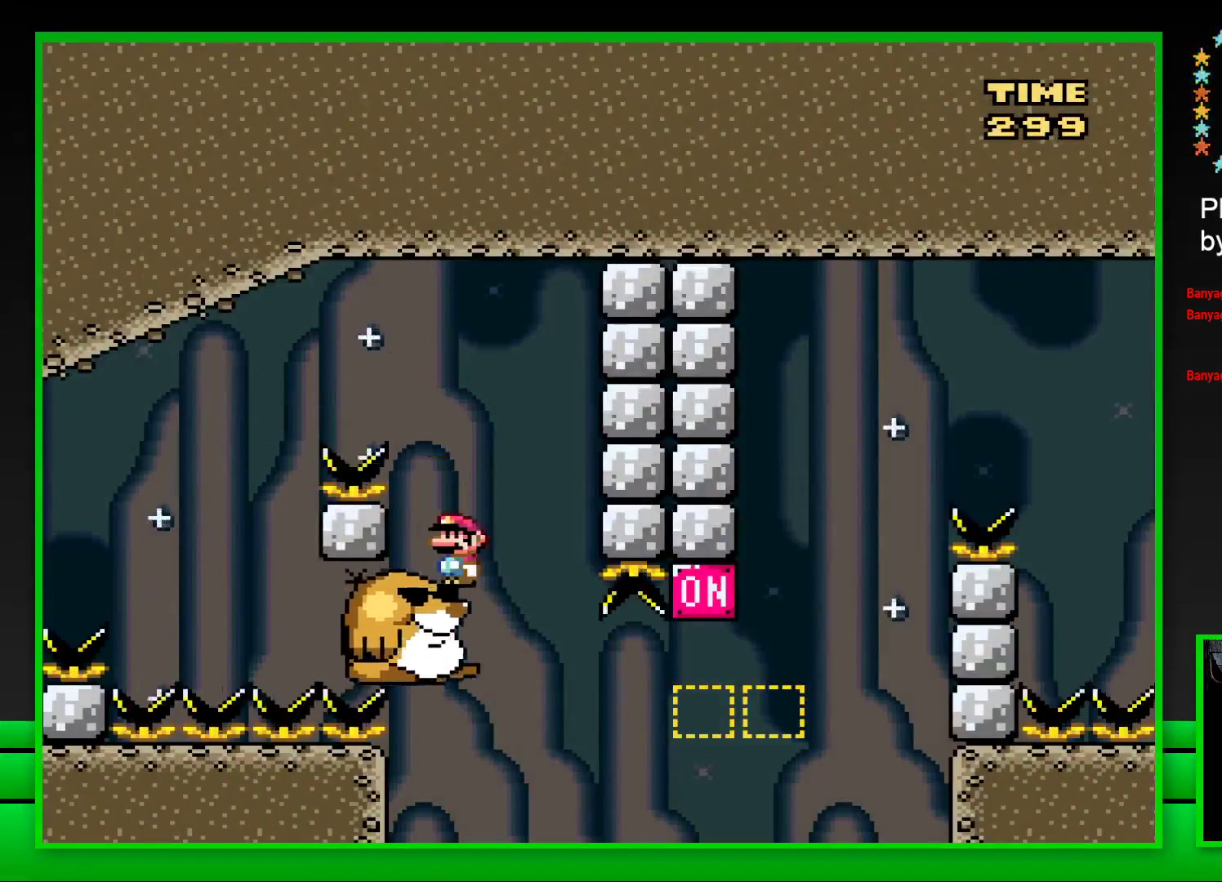
{"buttons": ["SQUARE", "DPAD_RIGHT"], "left_stick": "center", "right_stick": "center", "events": [[467, "DPAD_RIGHT", "down"]]}
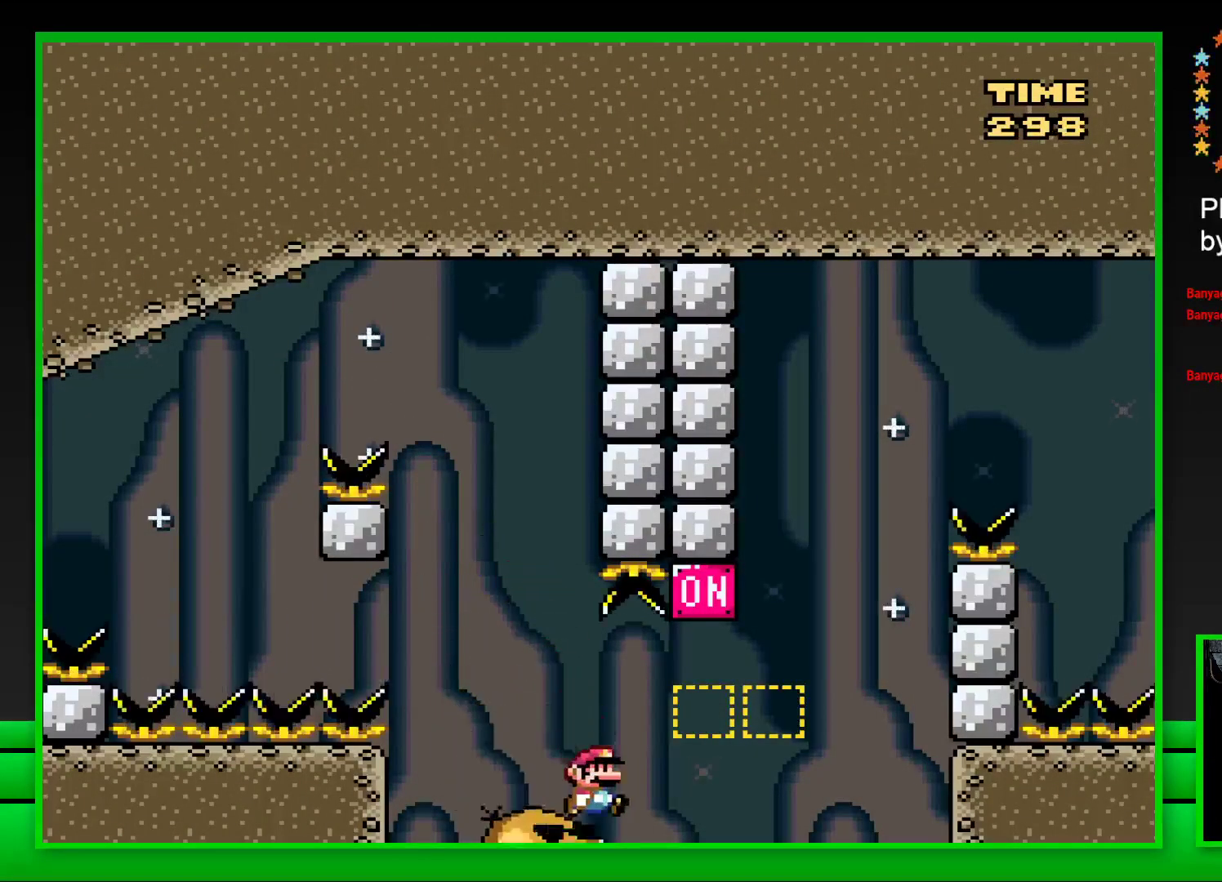
{"buttons": ["CROSS", "SQUARE", "DPAD_RIGHT"], "left_stick": "center", "right_stick": "center", "events": [[67, "CROSS", "down"], [283, "CROSS", "up"], [483, "CROSS", "down"]]}
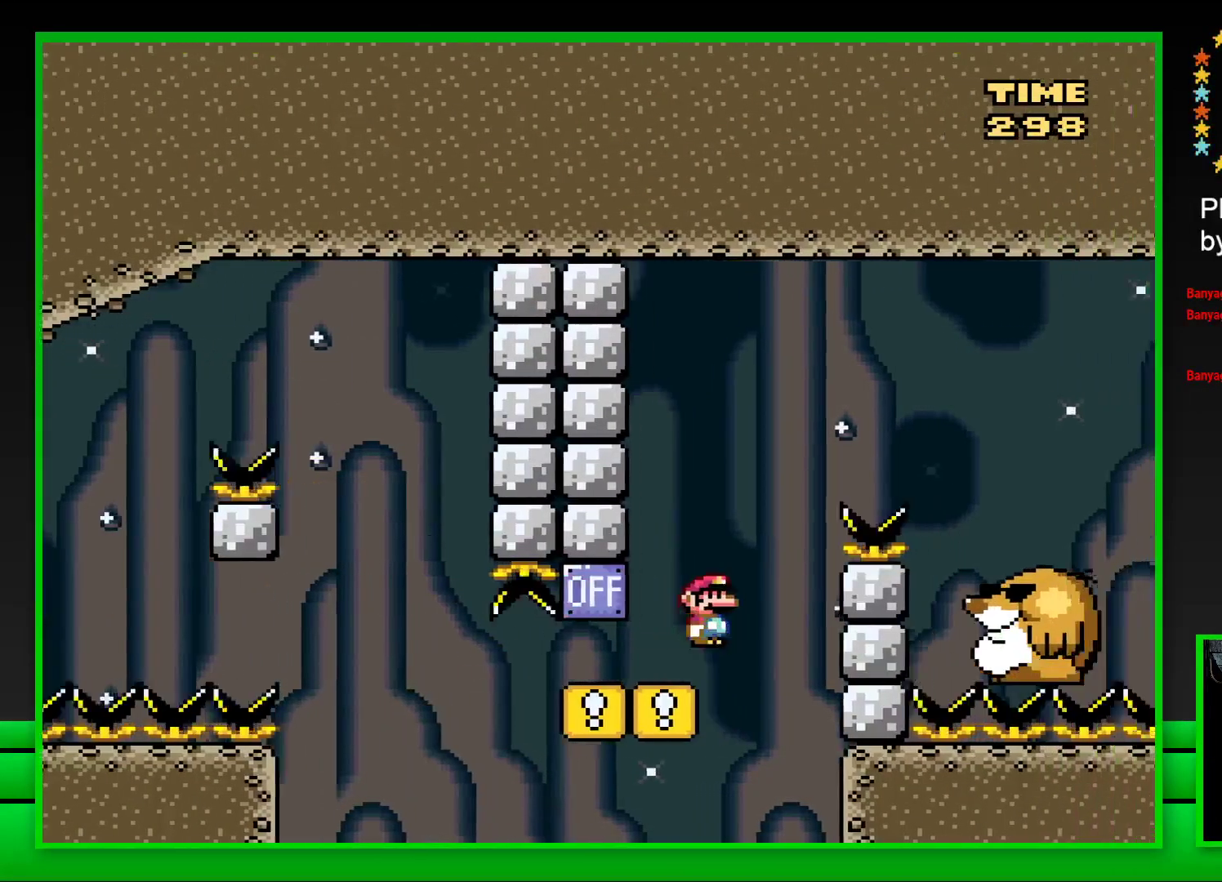
{"buttons": ["SQUARE"], "left_stick": "center", "right_stick": "center", "events": [[267, "CROSS", "up"], [400, "DPAD_RIGHT", "up"]]}
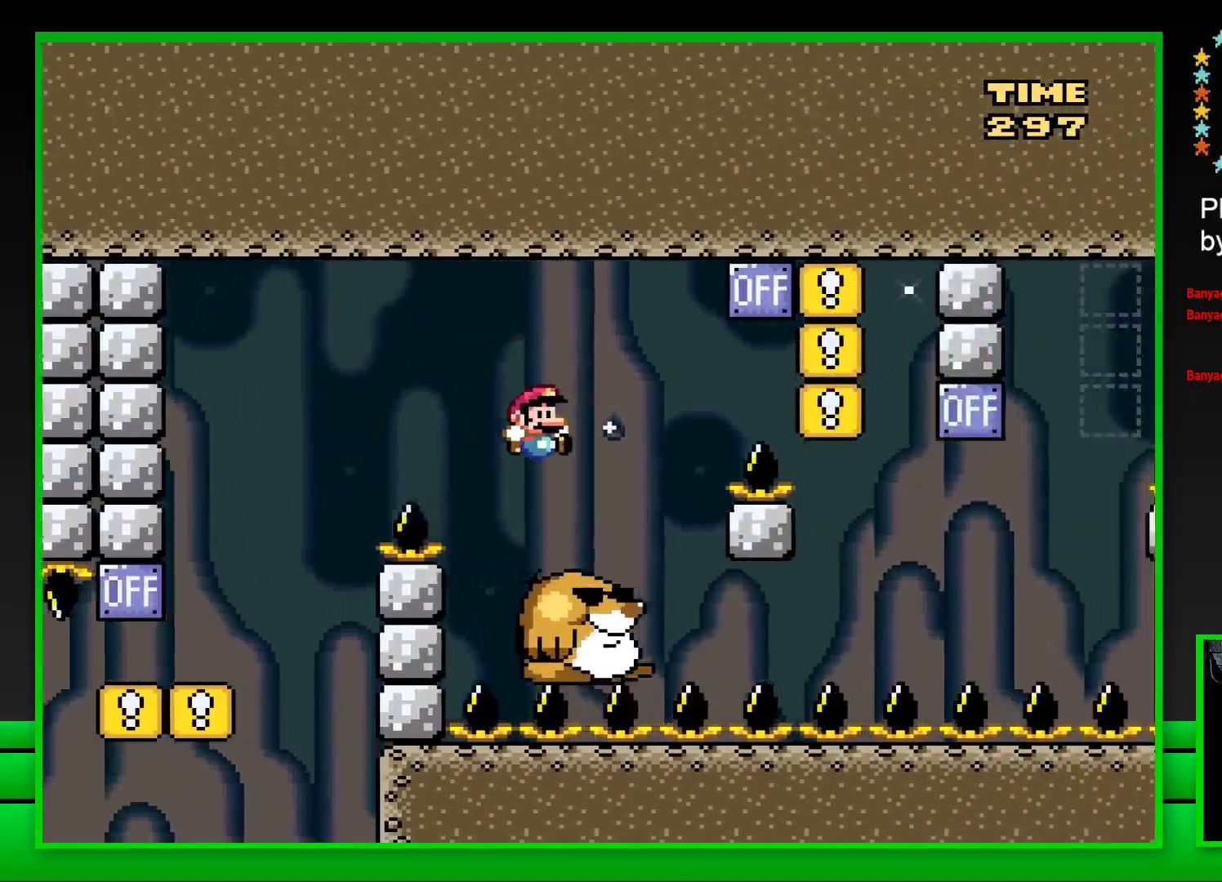
{"buttons": ["CROSS", "SQUARE", "DPAD_RIGHT"], "left_stick": "center", "right_stick": "center", "events": [[50, "DPAD_LEFT", "down"], [150, "DPAD_LEFT", "up"], [300, "DPAD_RIGHT", "down"], [317, "CROSS", "down"]]}
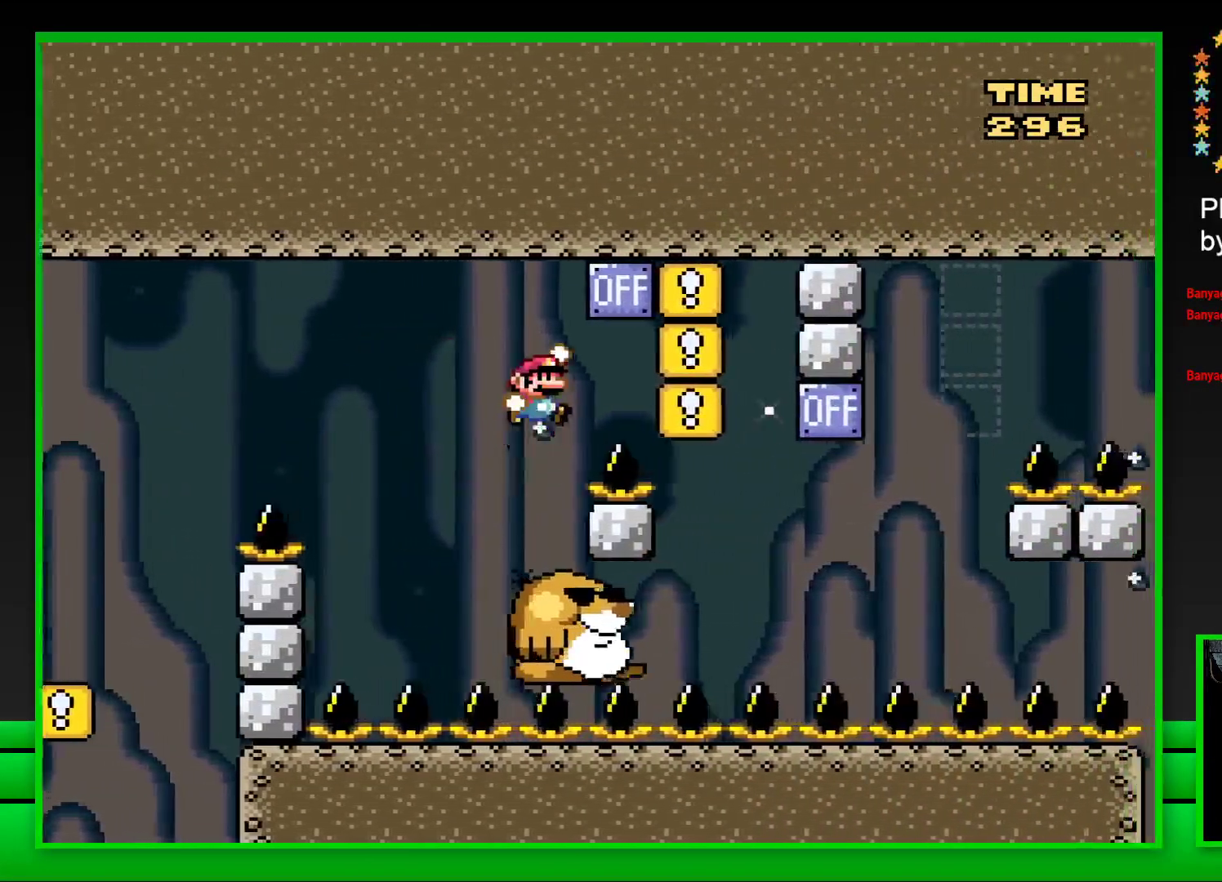
{"buttons": ["SQUARE"], "left_stick": "center", "right_stick": "center", "events": [[167, "CROSS", "up"], [183, "DPAD_RIGHT", "up"], [283, "DPAD_LEFT", "down"], [433, "DPAD_LEFT", "up"]]}
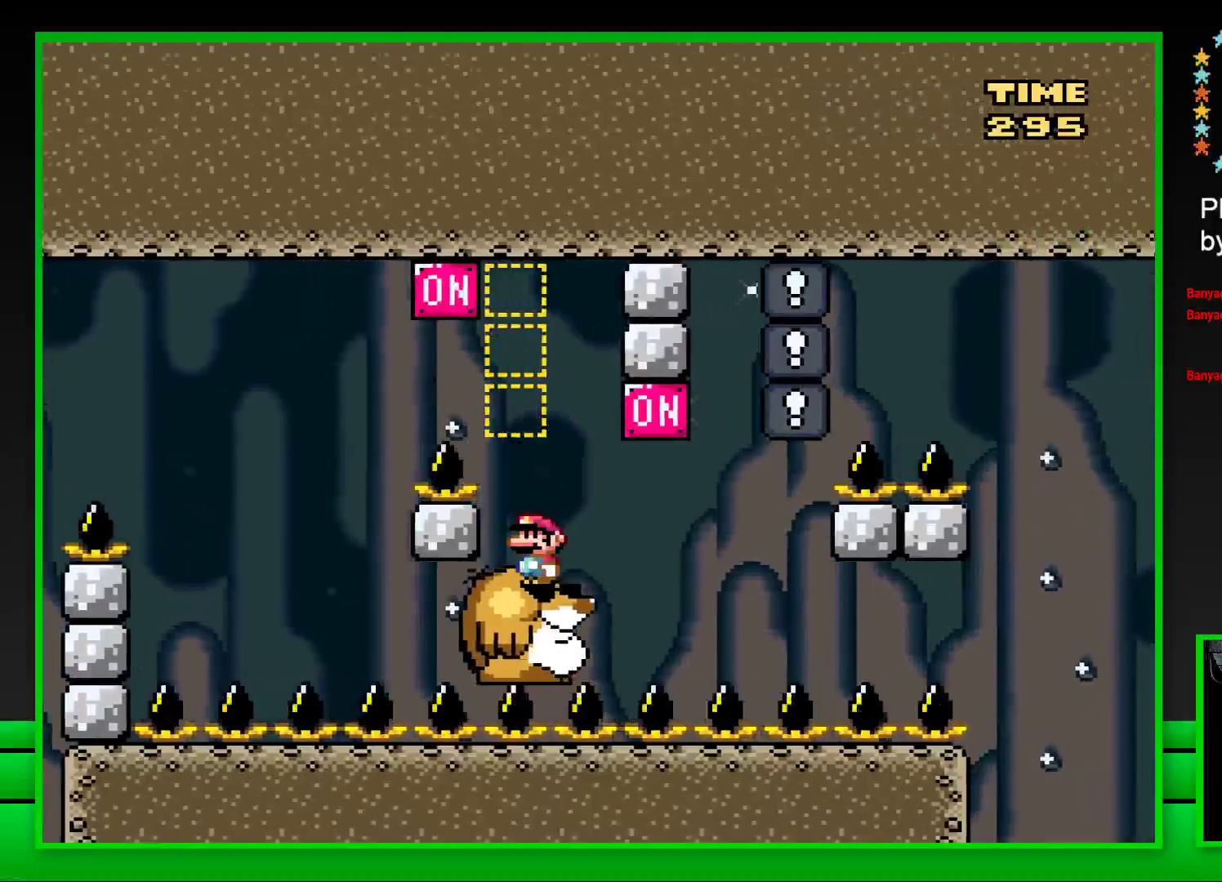
{"buttons": ["SQUARE", "DPAD_LEFT"], "left_stick": "center", "right_stick": "center", "events": [[217, "DPAD_RIGHT", "down"], [317, "CROSS", "down"], [383, "DPAD_RIGHT", "up"], [433, "CROSS", "up"], [467, "DPAD_LEFT", "down"]]}
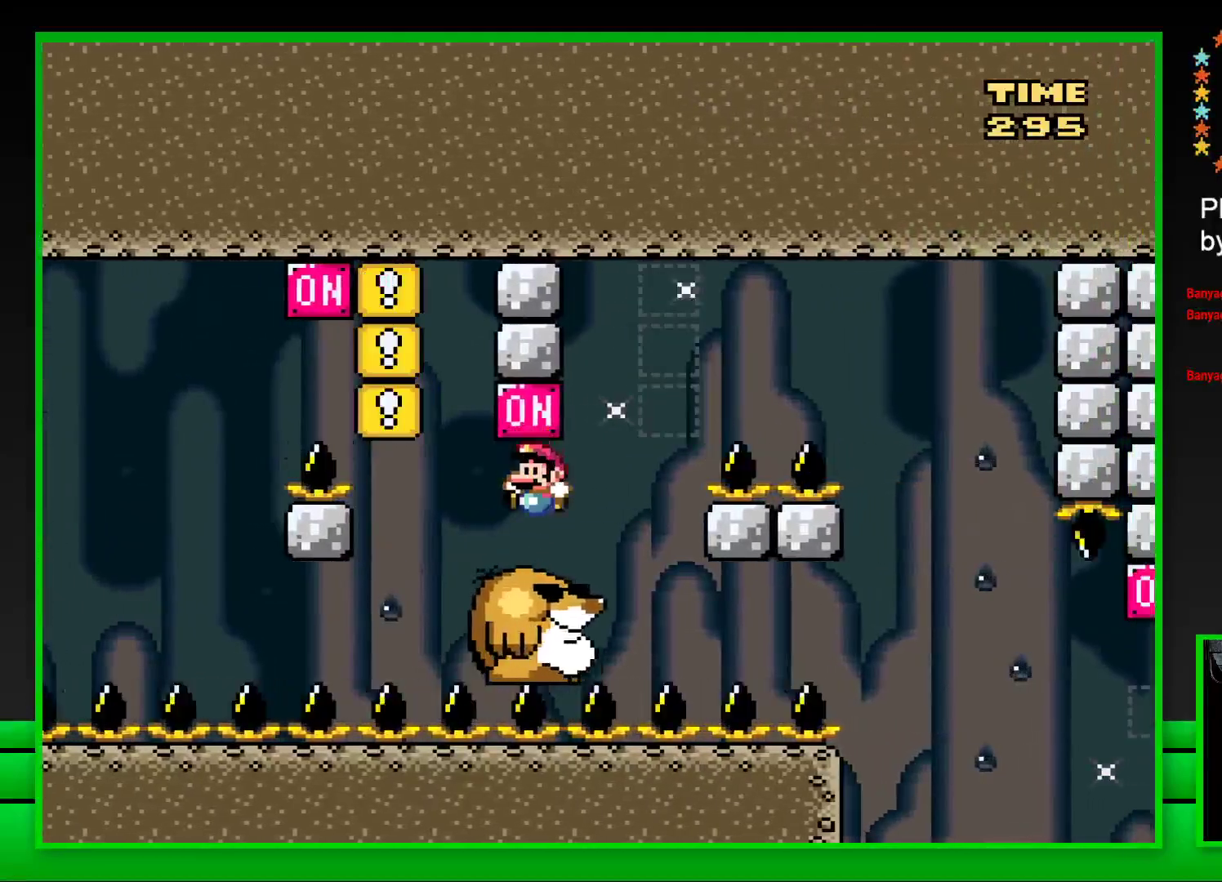
{"buttons": ["CROSS", "SQUARE", "DPAD_RIGHT"], "left_stick": "center", "right_stick": "center", "events": [[67, "DPAD_LEFT", "up"], [433, "DPAD_RIGHT", "down"], [500, "CROSS", "down"]]}
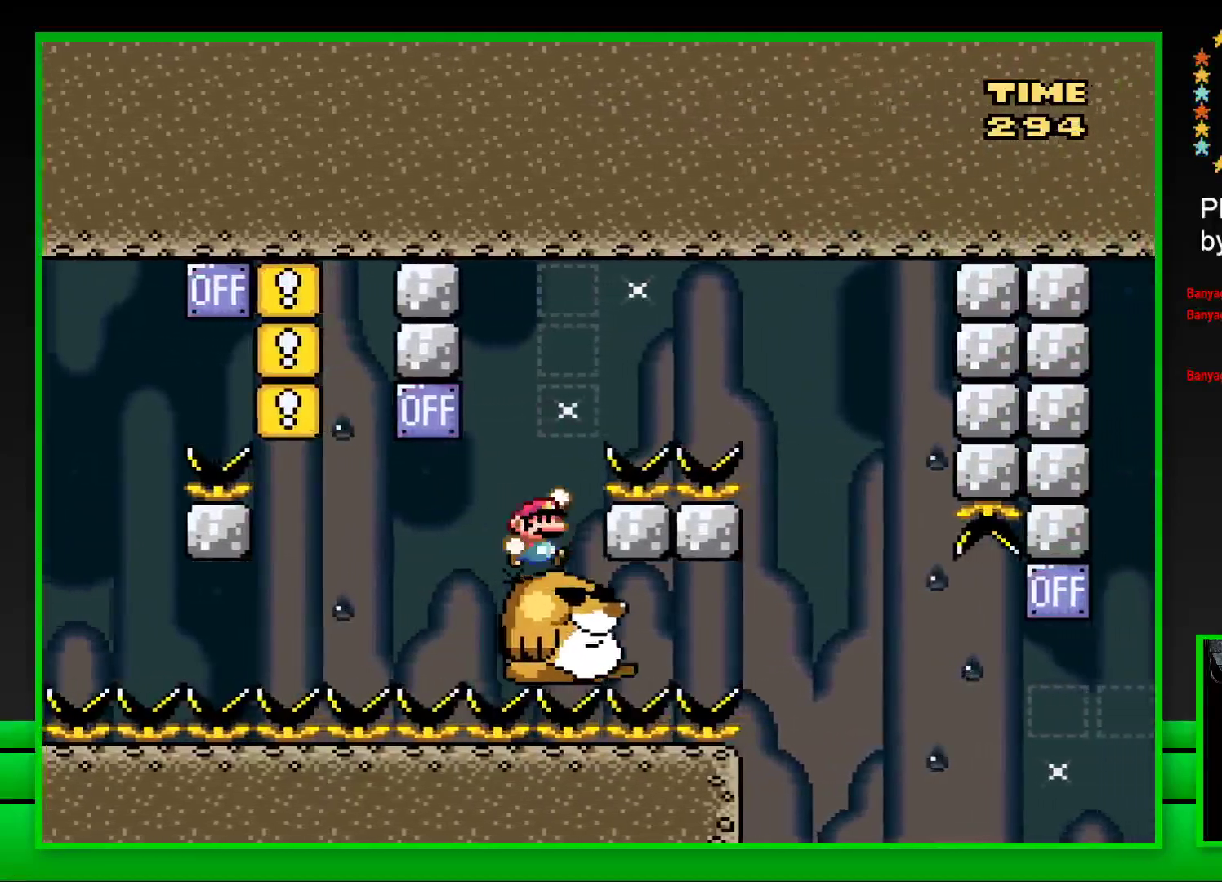
{"buttons": ["SQUARE"], "left_stick": "center", "right_stick": "center", "events": [[350, "CROSS", "up"], [400, "DPAD_RIGHT", "up"]]}
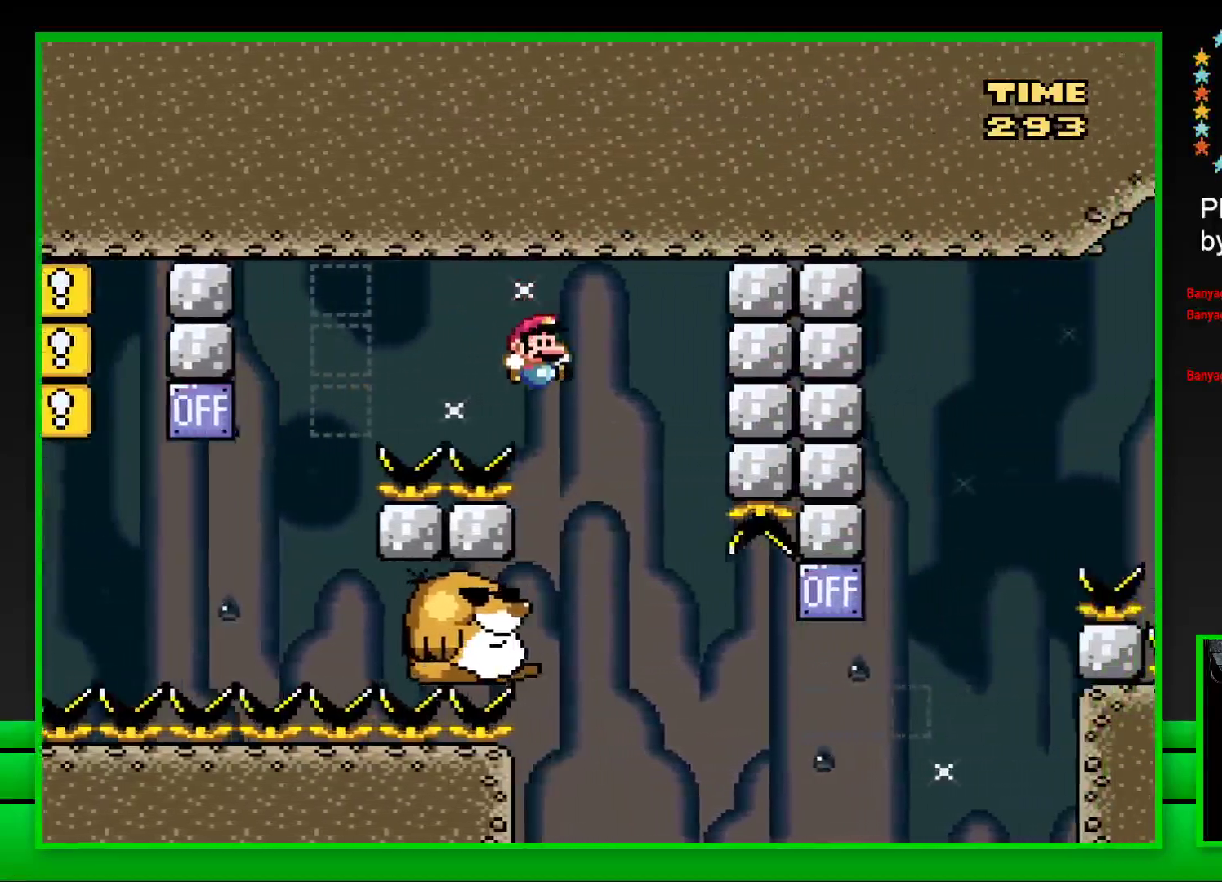
{"buttons": ["SQUARE"], "left_stick": "center", "right_stick": "center", "events": [[17, "DPAD_LEFT", "down"], [183, "DPAD_LEFT", "up"]]}
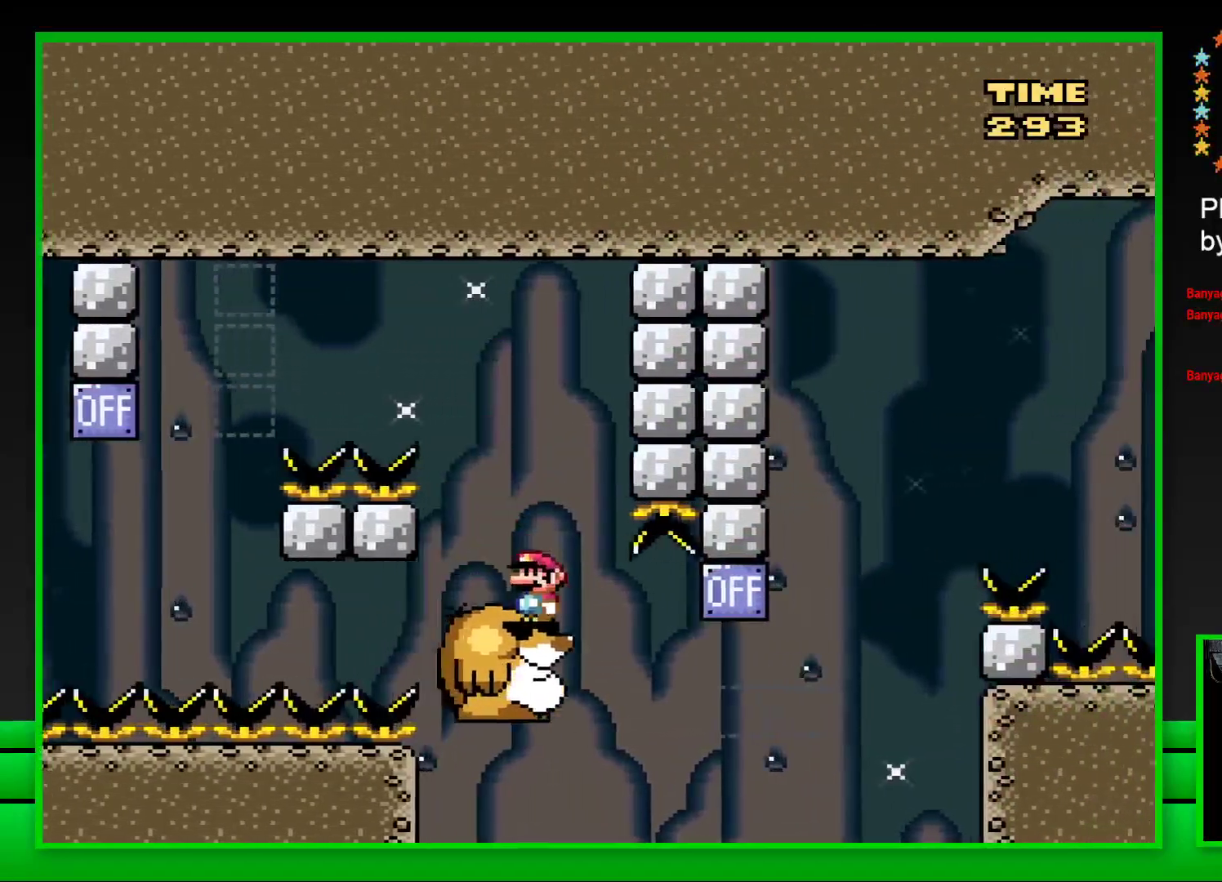
{"buttons": ["CROSS", "SQUARE", "DPAD_RIGHT"], "left_stick": "center", "right_stick": "center", "events": [[200, "DPAD_RIGHT", "down"], [317, "CROSS", "down"]]}
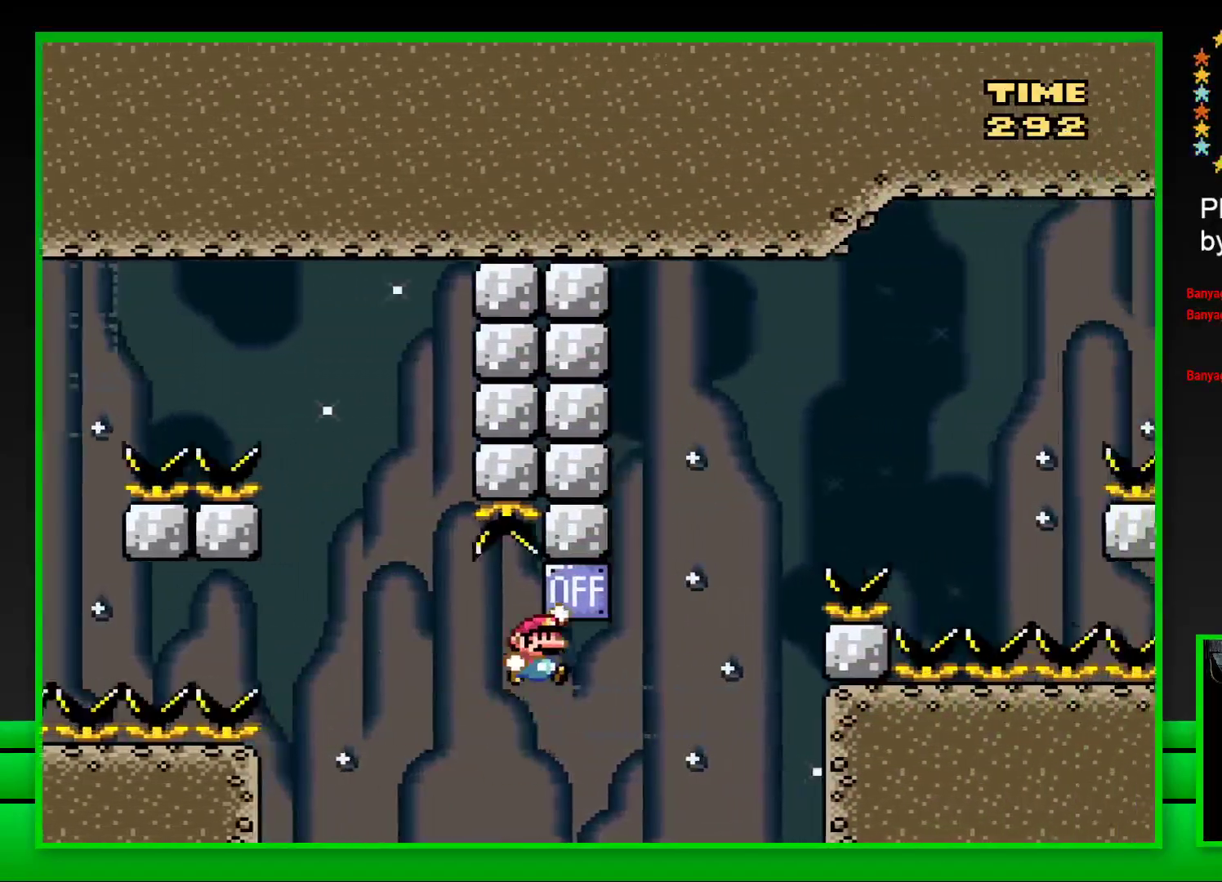
{"buttons": ["CROSS", "SQUARE", "DPAD_RIGHT"], "left_stick": "center", "right_stick": "center", "events": [[50, "CROSS", "up"], [183, "CROSS", "down"]]}
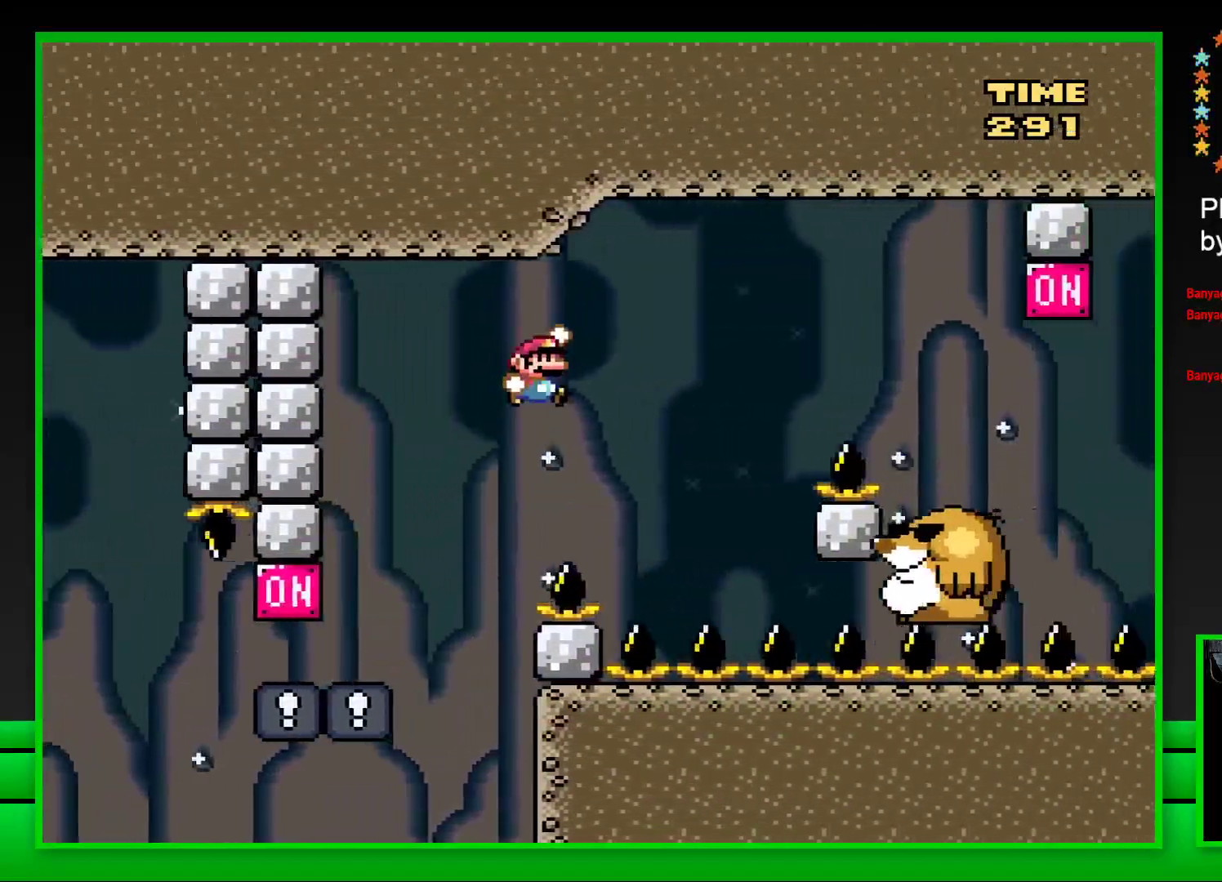
{"buttons": ["SQUARE"], "left_stick": "center", "right_stick": "center", "events": [[150, "DPAD_RIGHT", "up"], [217, "CROSS", "up"], [317, "DPAD_LEFT", "down"], [433, "DPAD_LEFT", "up"]]}
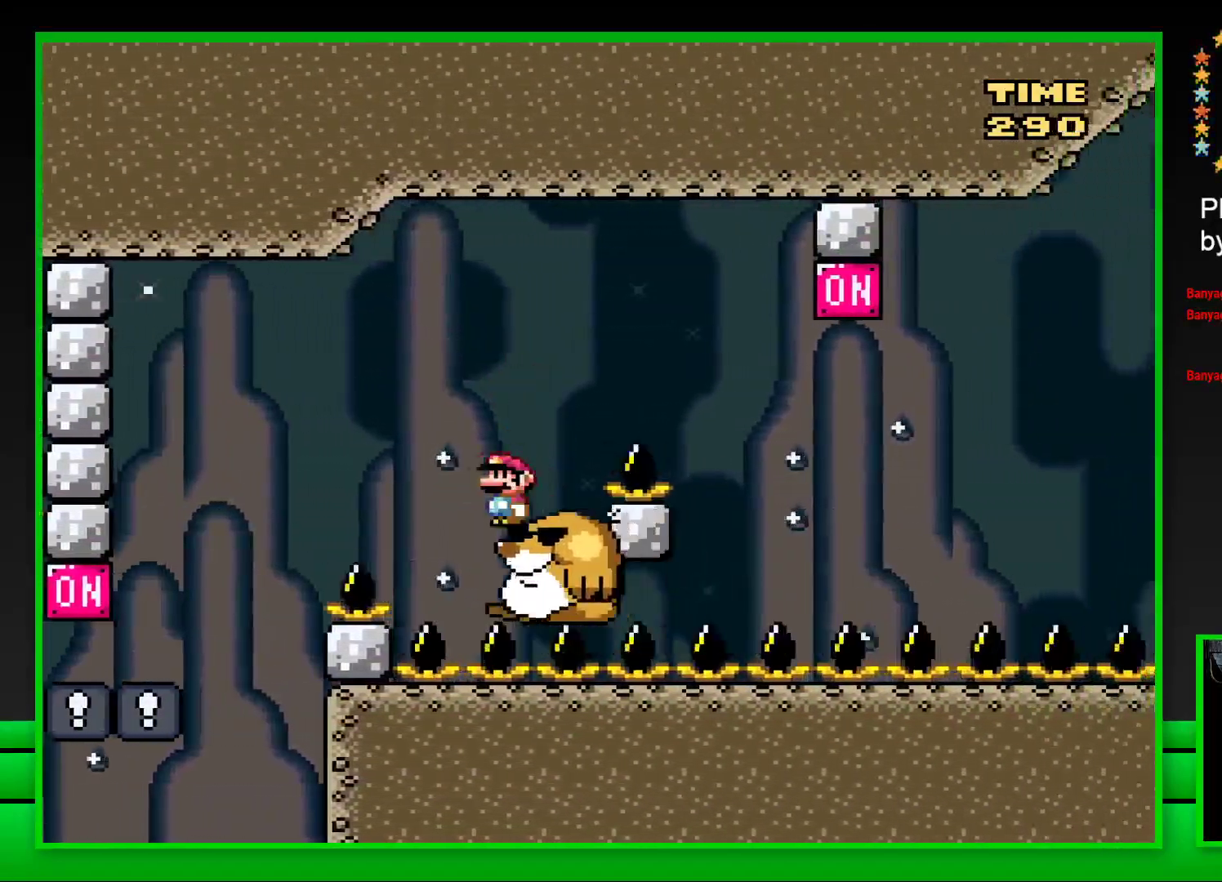
{"buttons": ["CROSS", "SQUARE", "DPAD_RIGHT"], "left_stick": "center", "right_stick": "center", "events": [[200, "DPAD_RIGHT", "down"], [300, "CROSS", "down"]]}
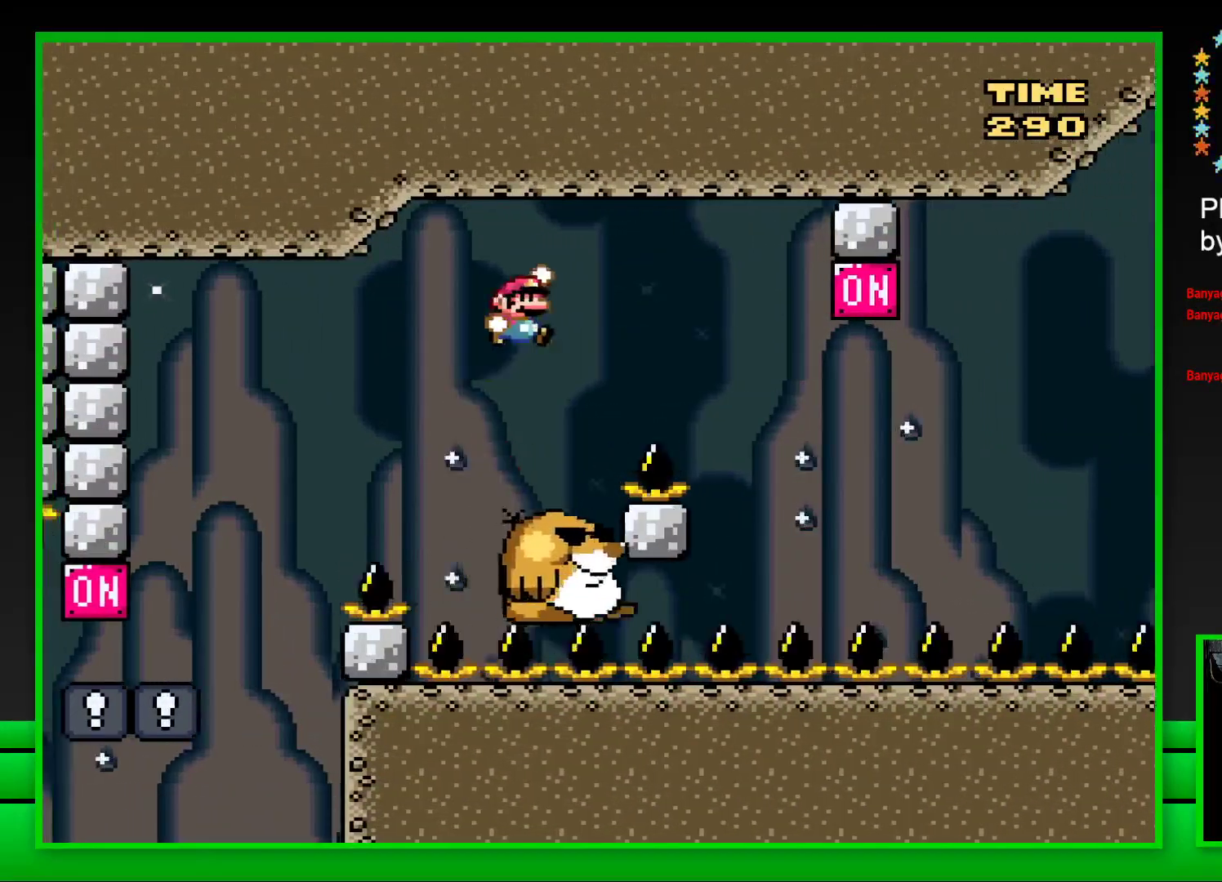
{"buttons": ["SQUARE"], "left_stick": "center", "right_stick": "center", "events": [[83, "CROSS", "up"], [267, "DPAD_RIGHT", "up"], [350, "DPAD_LEFT", "down"], [450, "DPAD_LEFT", "up"]]}
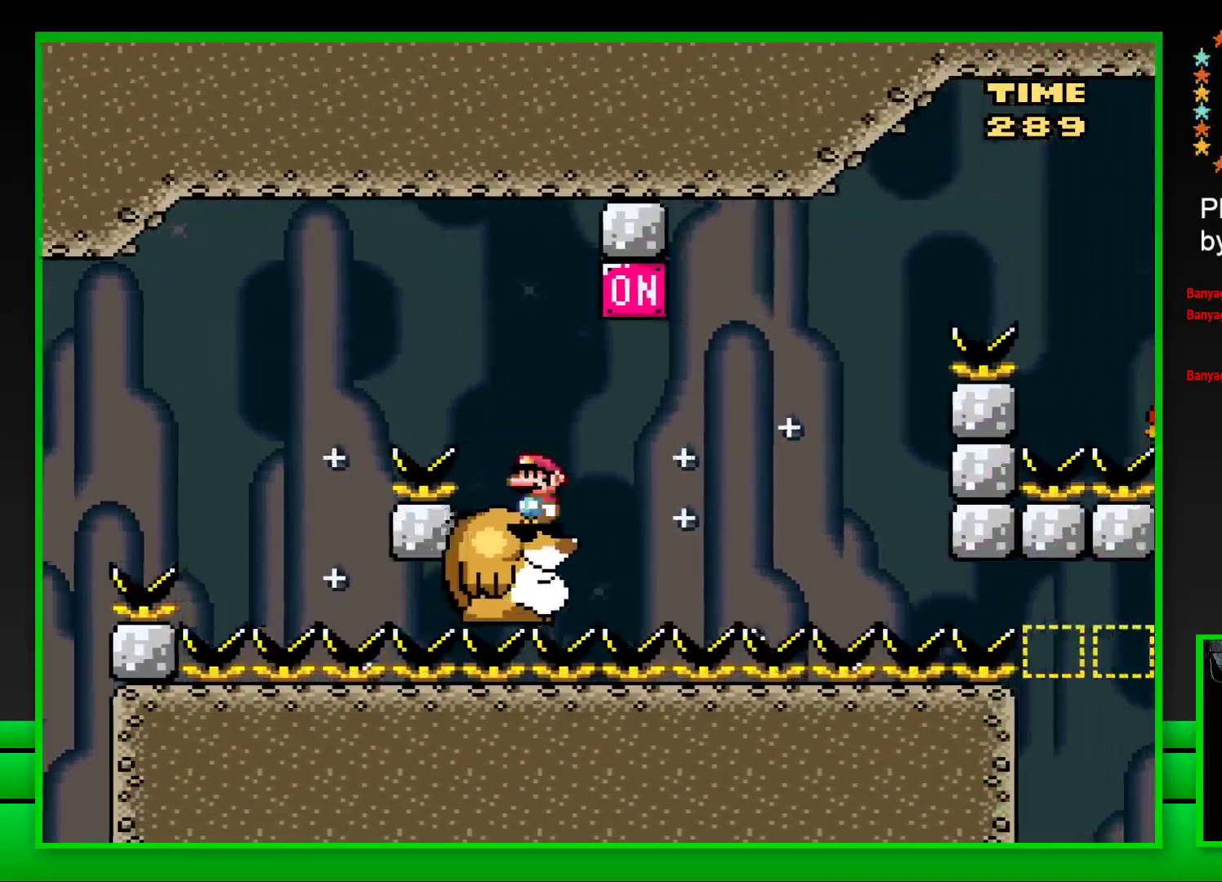
{"buttons": ["SQUARE", "DPAD_RIGHT"], "left_stick": "center", "right_stick": "center", "events": [[33, "DPAD_RIGHT", "down"], [117, "CROSS", "down"], [200, "DPAD_RIGHT", "up"], [250, "CROSS", "up"], [317, "DPAD_LEFT", "down"], [400, "DPAD_LEFT", "up"], [467, "DPAD_RIGHT", "down"]]}
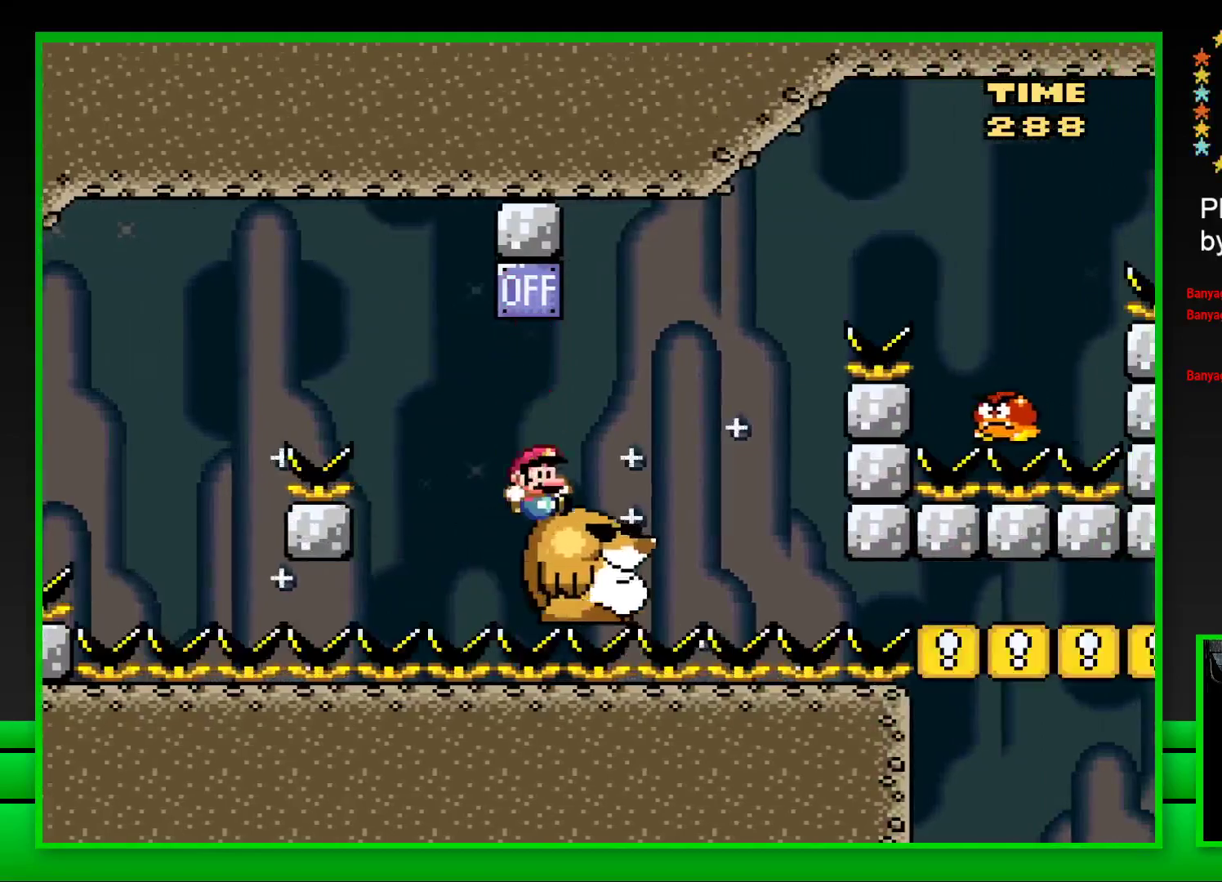
{"buttons": ["CROSS", "SQUARE", "DPAD_RIGHT"], "left_stick": "center", "right_stick": "center", "events": [[183, "CROSS", "down"]]}
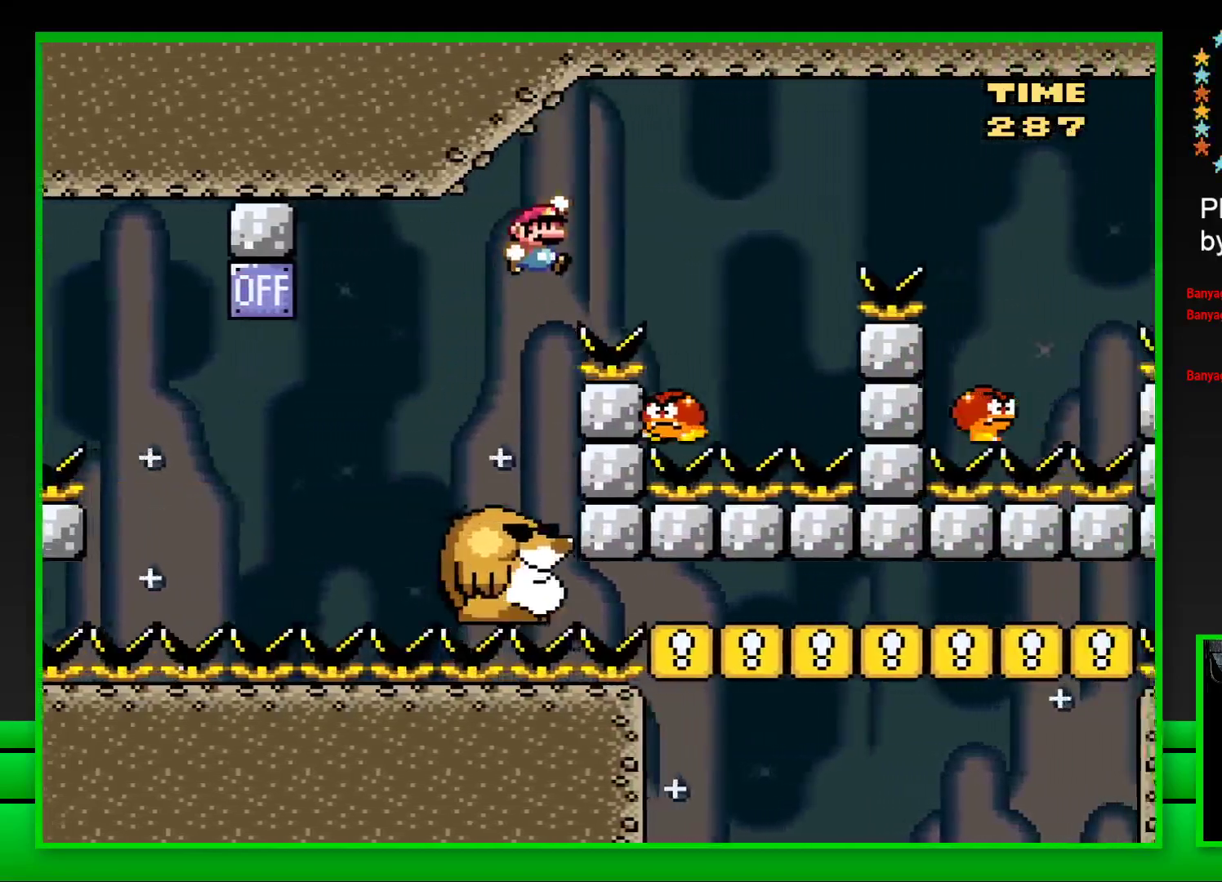
{"buttons": ["CROSS", "SQUARE", "DPAD_RIGHT"], "left_stick": "center", "right_stick": "center", "events": [[67, "CROSS", "up"], [150, "DPAD_RIGHT", "up"], [233, "DPAD_LEFT", "down"], [283, "CROSS", "down"], [300, "DPAD_LEFT", "up"], [350, "DPAD_RIGHT", "down"]]}
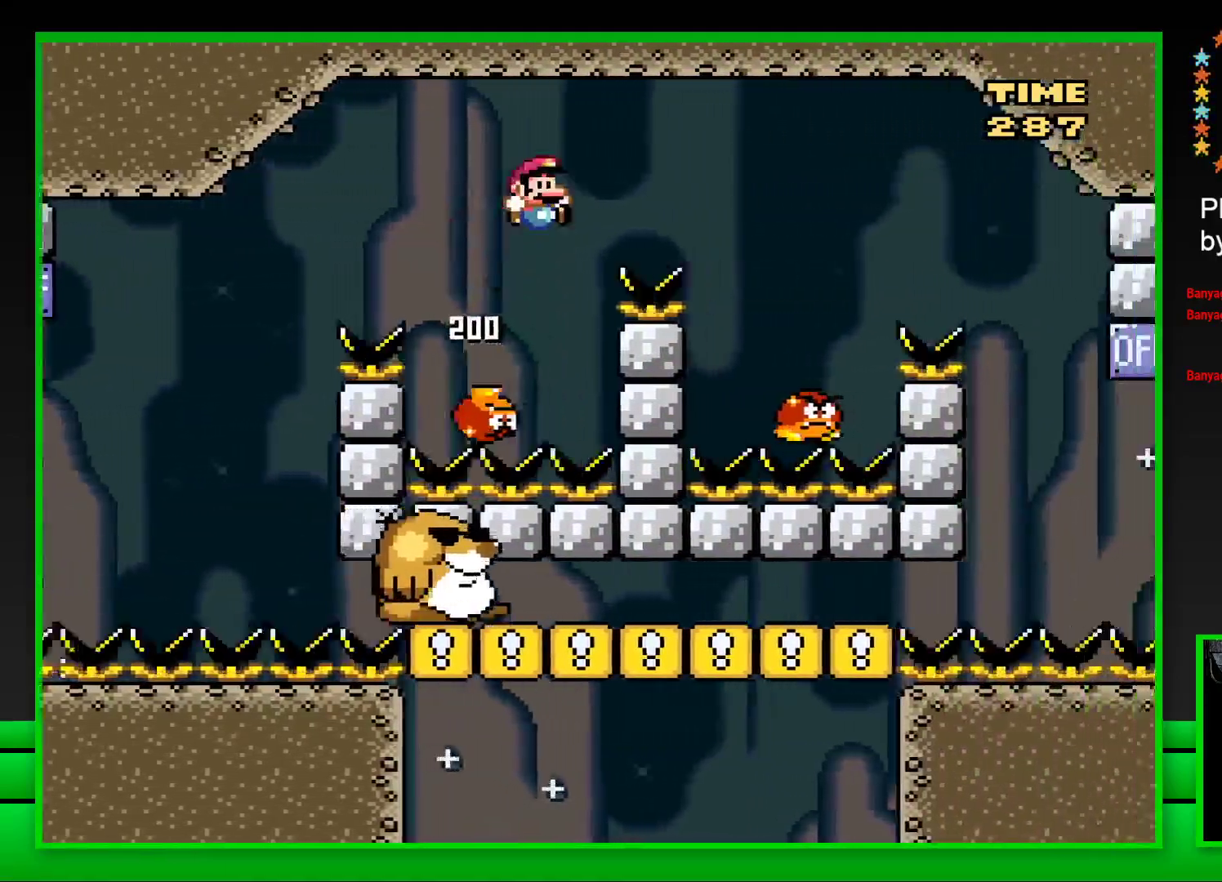
{"buttons": ["CROSS", "SQUARE", "DPAD_LEFT"], "left_stick": "center", "right_stick": "center", "events": [[317, "DPAD_RIGHT", "up"], [433, "DPAD_LEFT", "down"]]}
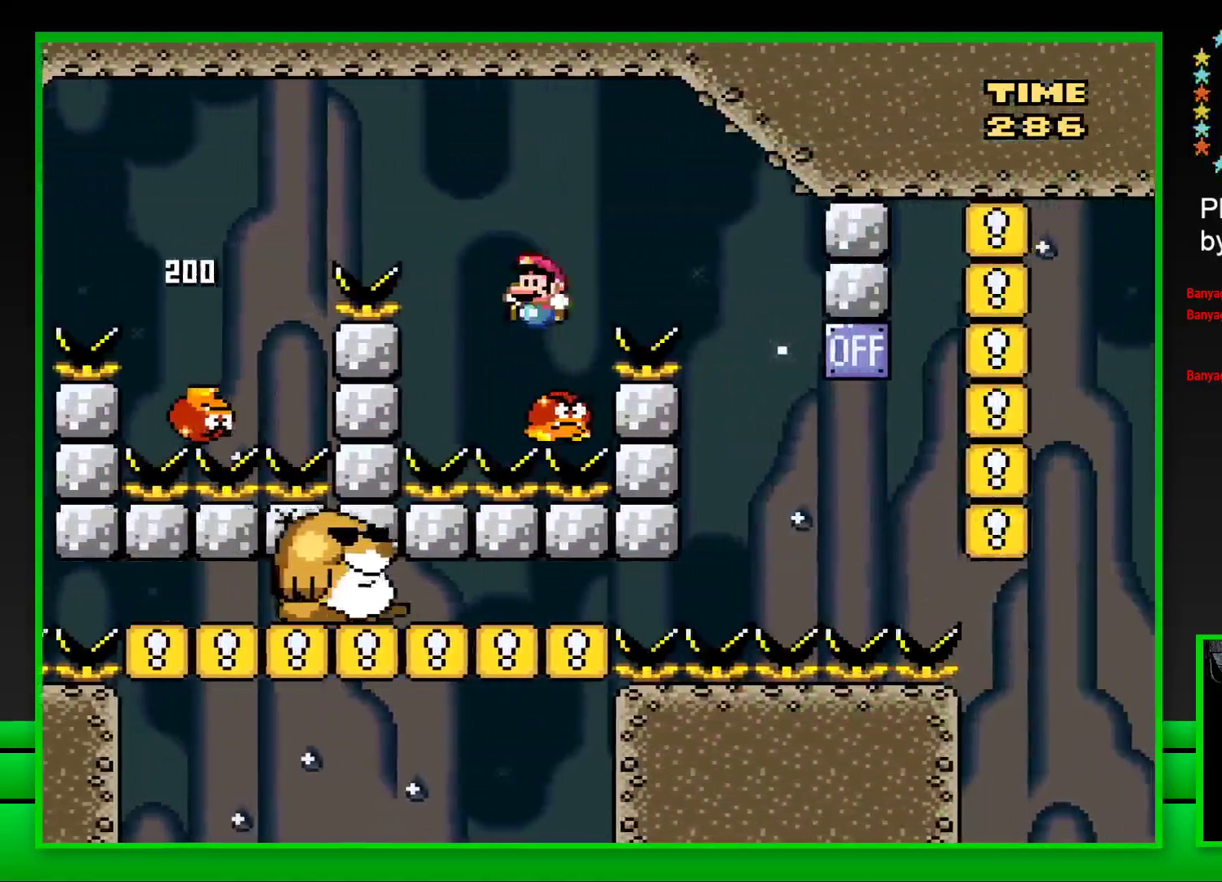
{"buttons": ["CROSS", "SQUARE"], "left_stick": "center", "right_stick": "center", "events": [[17, "DPAD_LEFT", "up"], [100, "DPAD_RIGHT", "down"], [450, "DPAD_RIGHT", "up"]]}
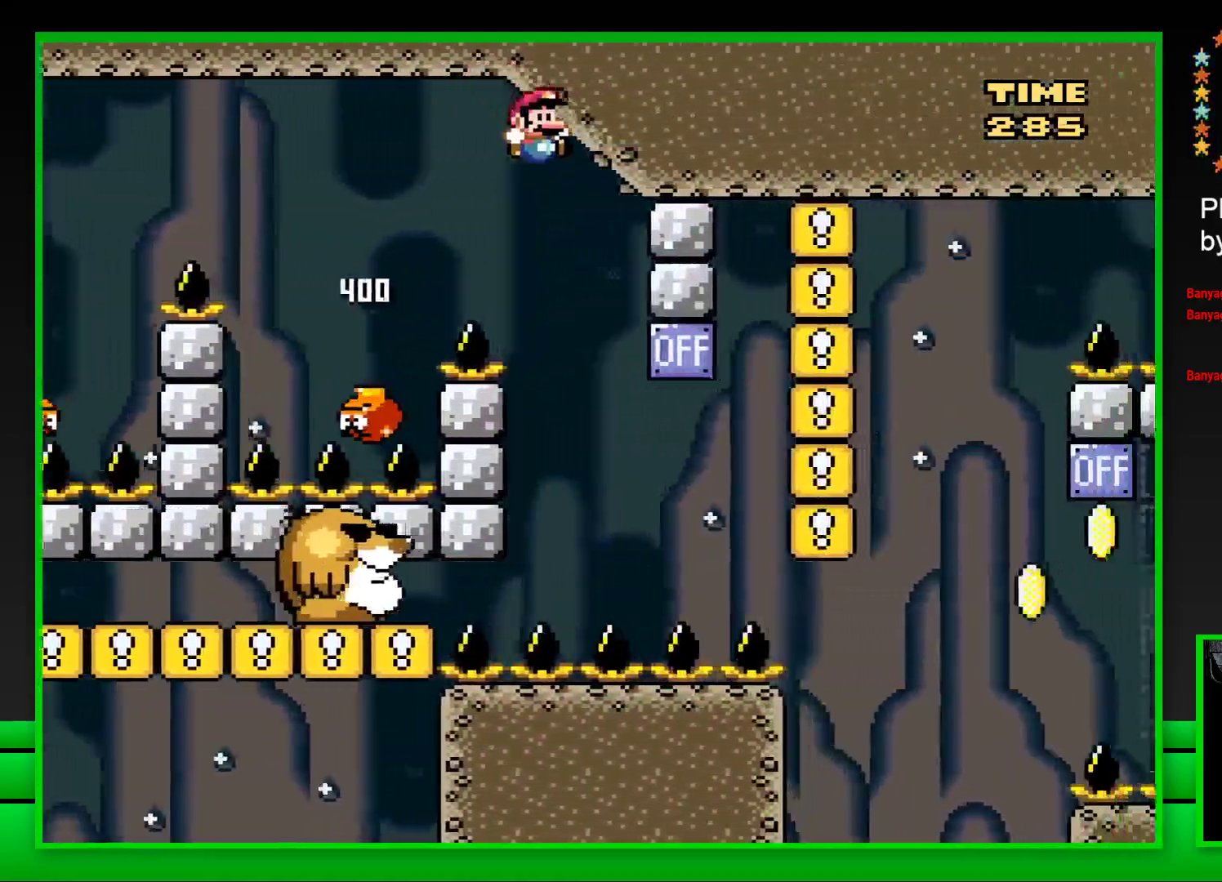
{"buttons": ["SQUARE"], "left_stick": "center", "right_stick": "center", "events": [[67, "DPAD_LEFT", "down"], [350, "DPAD_LEFT", "up"], [367, "CROSS", "up"]]}
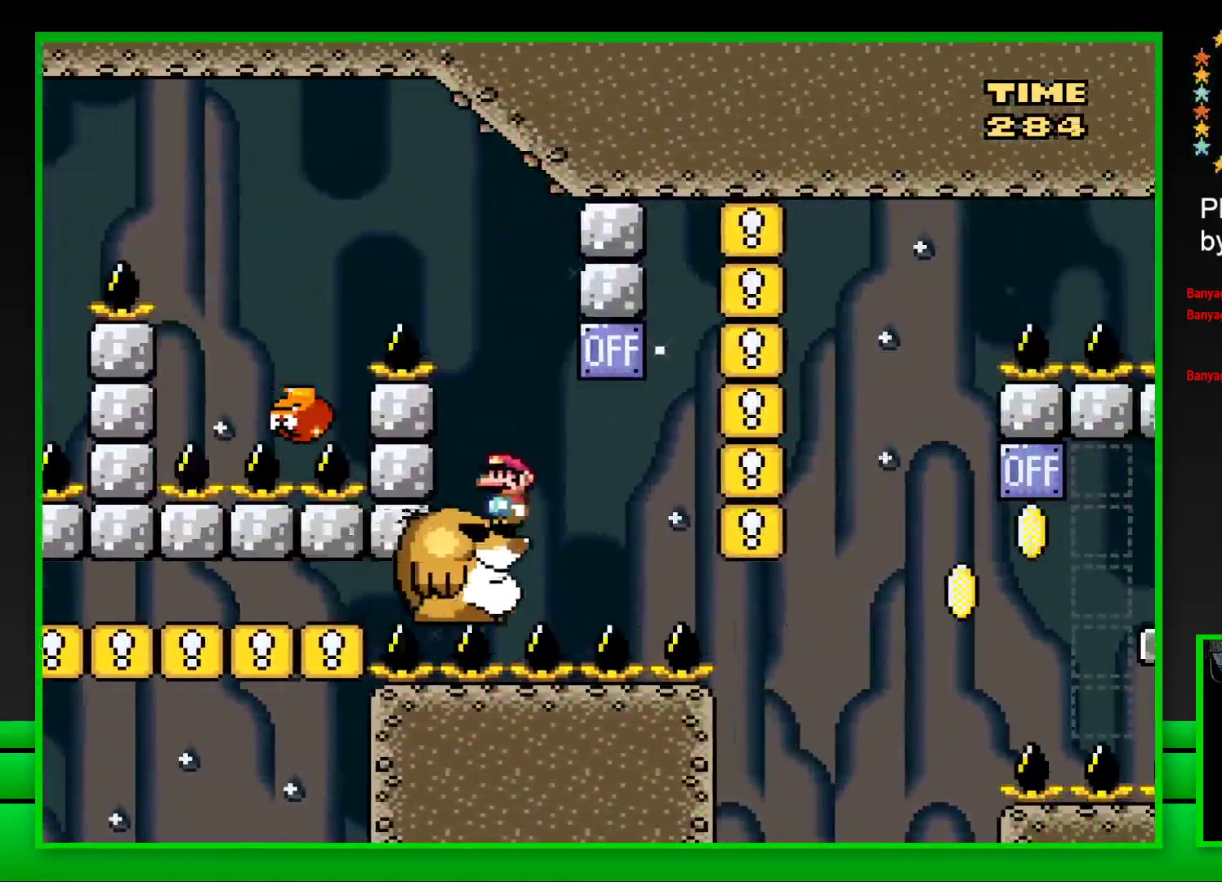
{"buttons": ["SQUARE"], "left_stick": "center", "right_stick": "center", "events": [[150, "DPAD_RIGHT", "down"], [250, "DPAD_RIGHT", "up"], [283, "CROSS", "down"], [367, "CROSS", "up"]]}
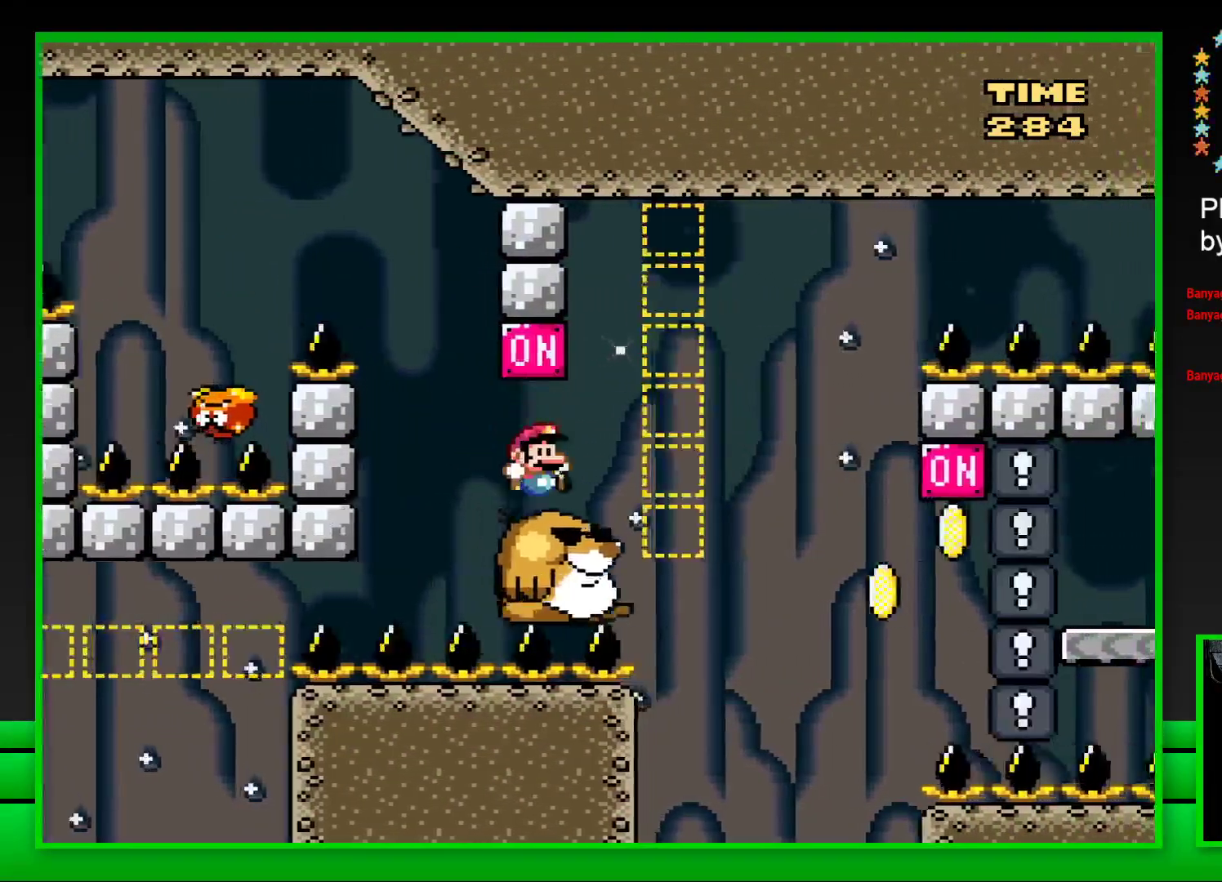
{"buttons": ["SQUARE"], "left_stick": "center", "right_stick": "center", "events": [[183, "DPAD_RIGHT", "down"], [250, "DPAD_RIGHT", "up"]]}
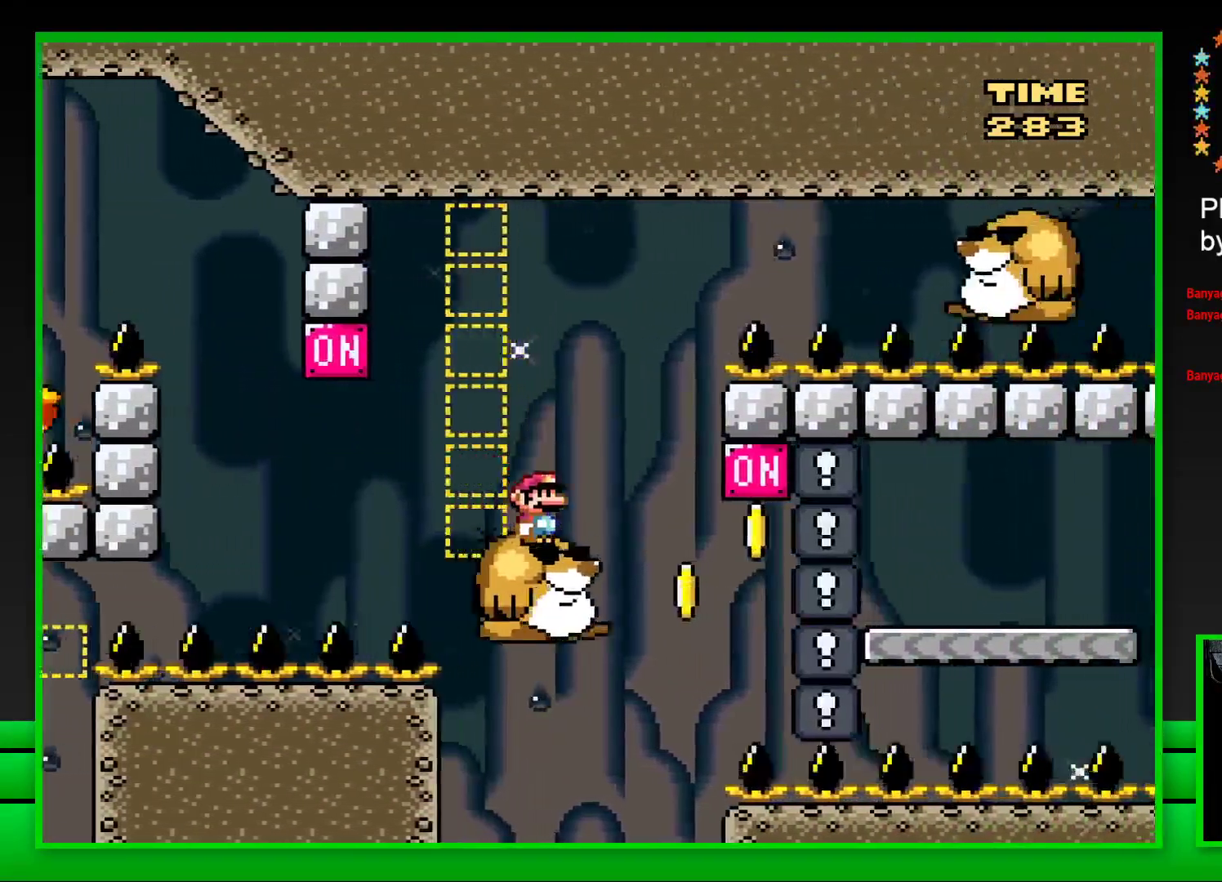
{"buttons": ["CROSS", "SQUARE", "DPAD_RIGHT"], "left_stick": "center", "right_stick": "center", "events": [[250, "DPAD_RIGHT", "down"], [283, "CROSS", "down"]]}